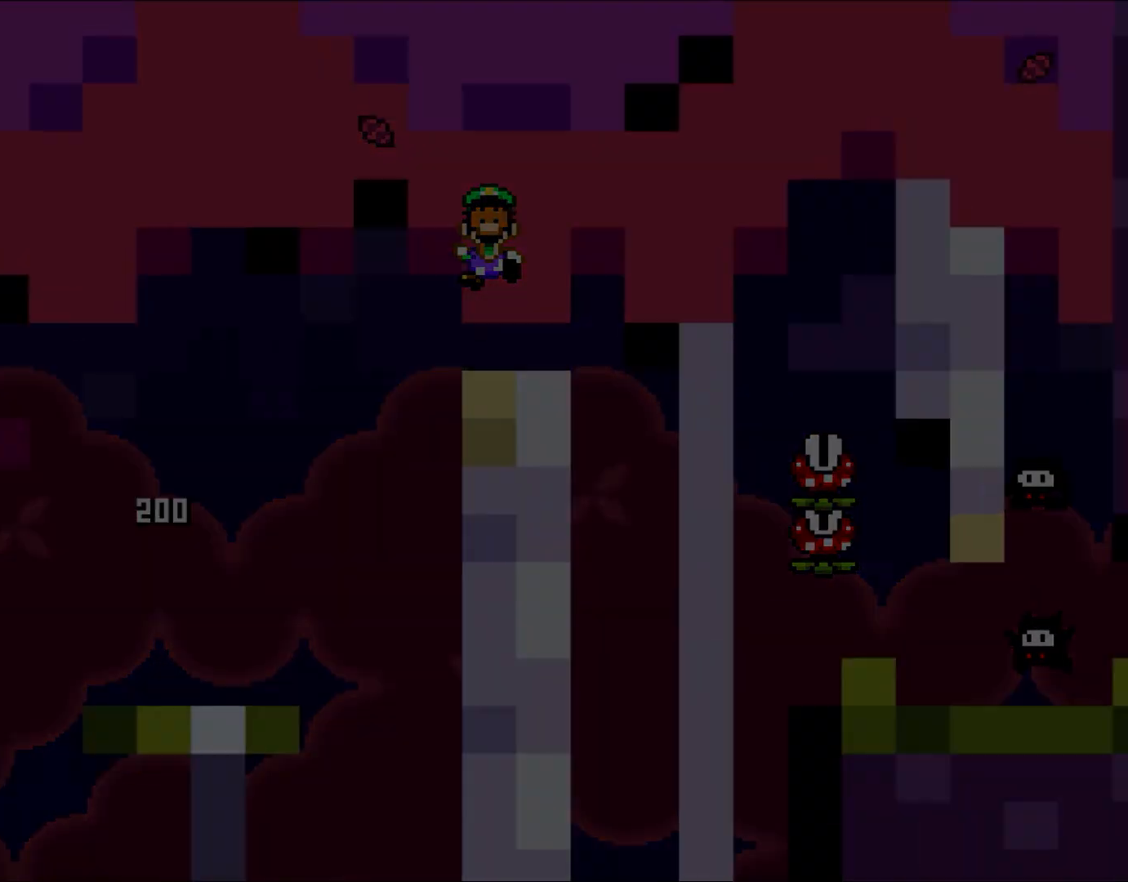
Gameplay with a controller (Nintendo layout); each line is a JSON object with the inputs held at the frame after it. "events" lists button and stick changes between this image and that frame as [ms after this image, input, new state], when the widget could be followed in between. Not read: L3 R3.
{"buttons": ["Y"], "events": [[133, "B", "up"]]}
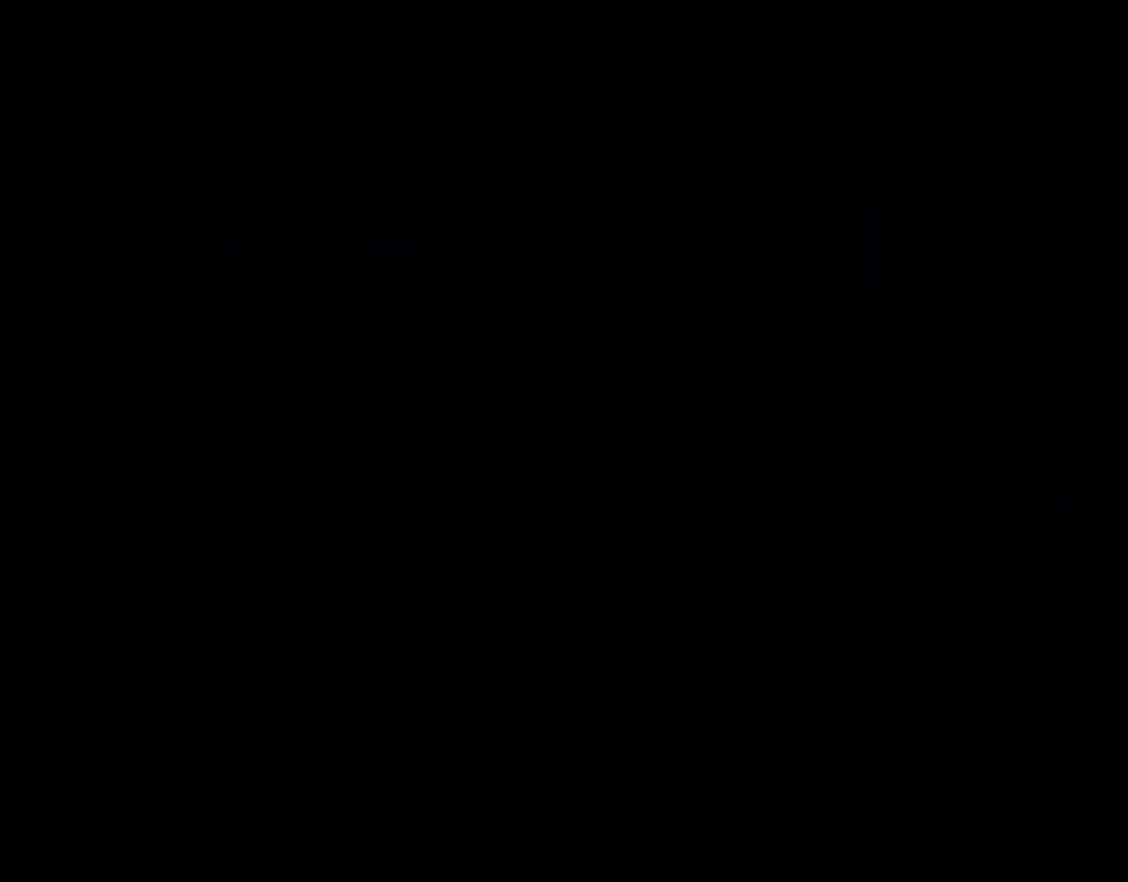
{"buttons": ["Y"], "events": [[50, "B", "down"], [450, "B", "up"]]}
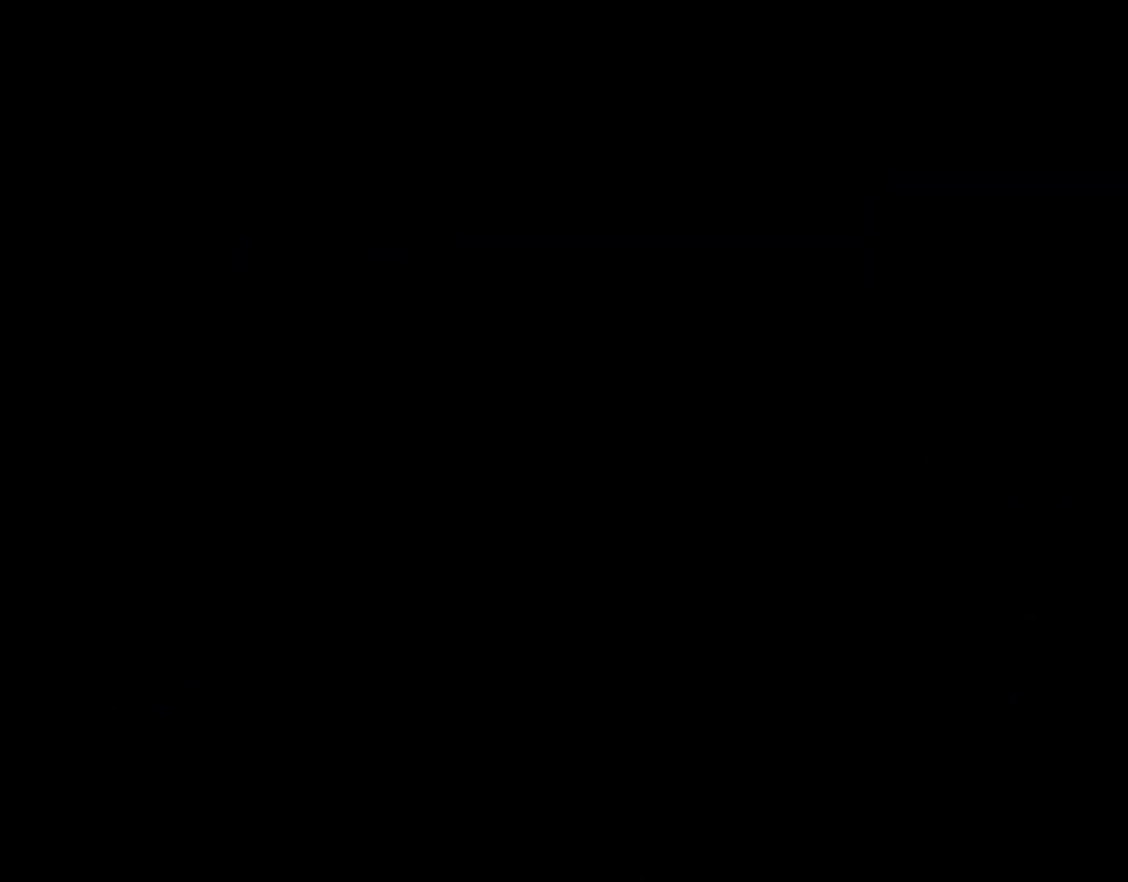
{"buttons": ["Y", "DPAD_RIGHT"], "events": [[383, "DPAD_RIGHT", "down"]]}
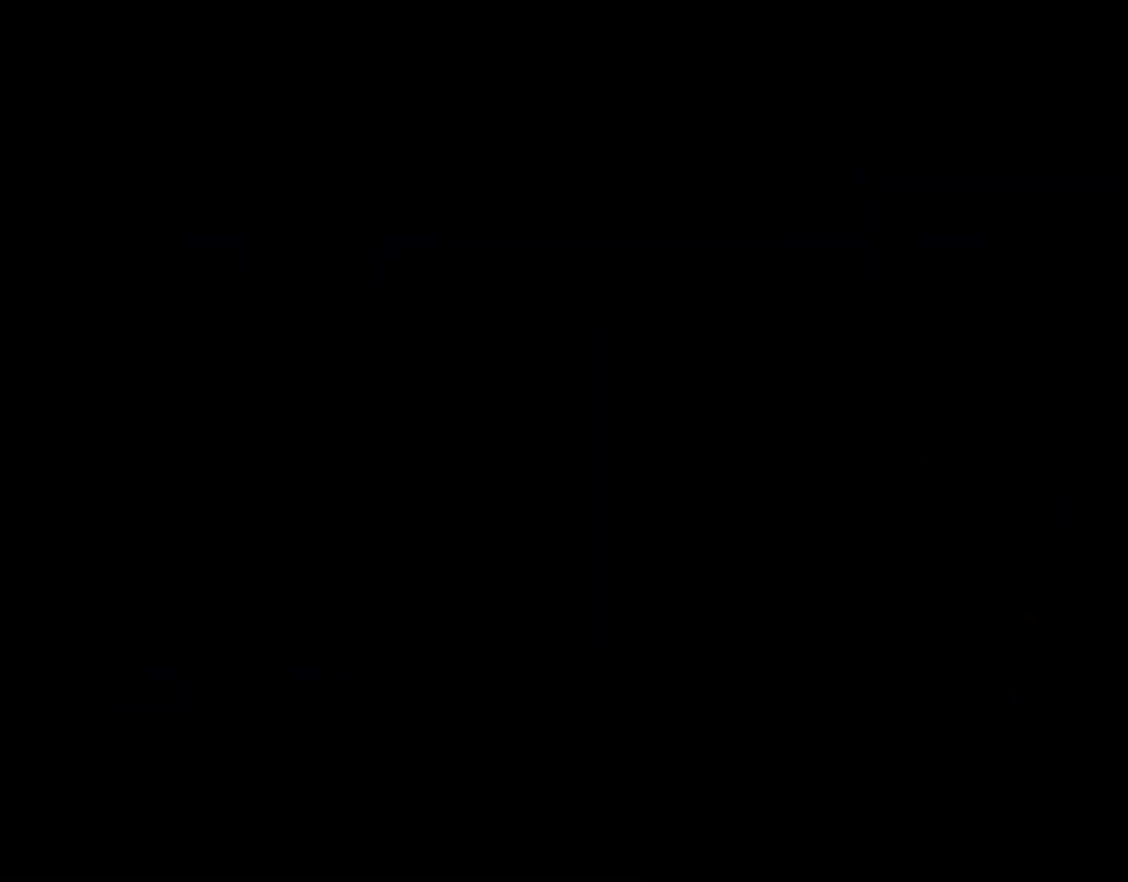
{"buttons": ["Y", "DPAD_RIGHT"], "events": []}
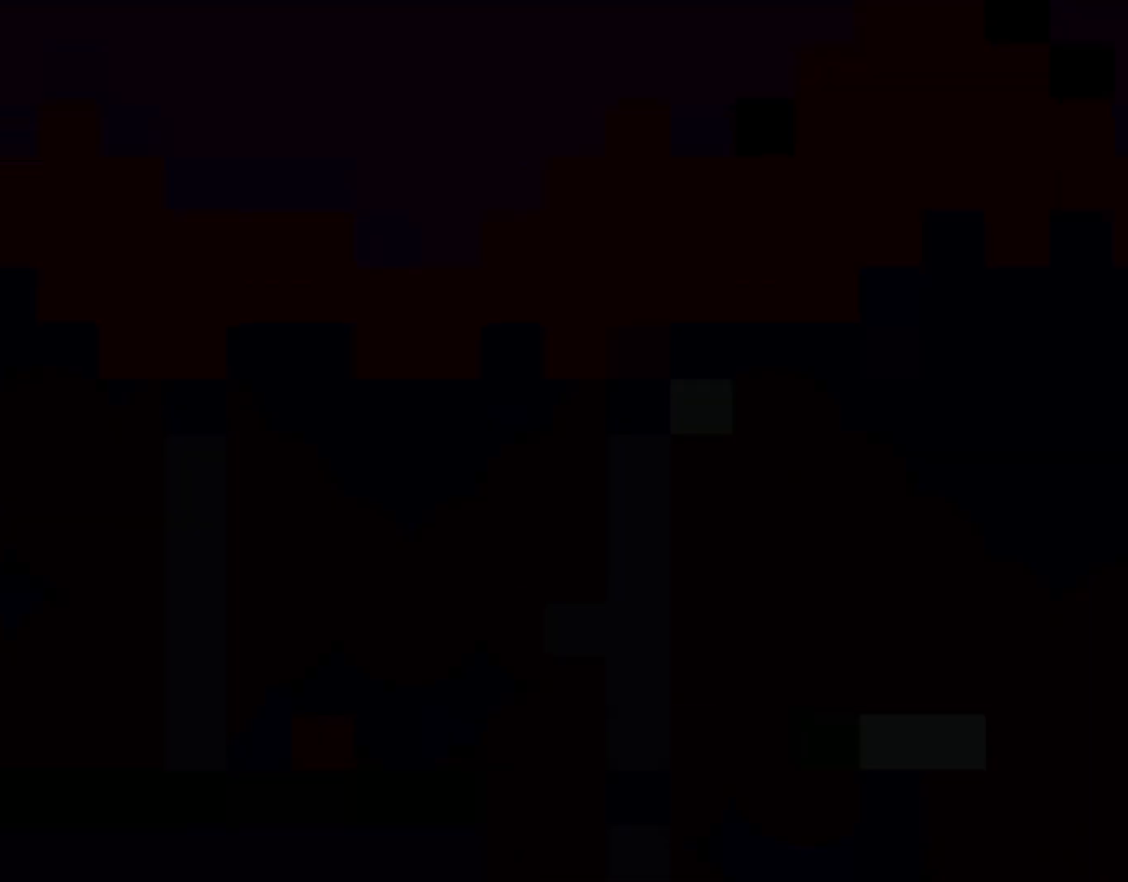
{"buttons": ["Y", "DPAD_RIGHT"], "events": []}
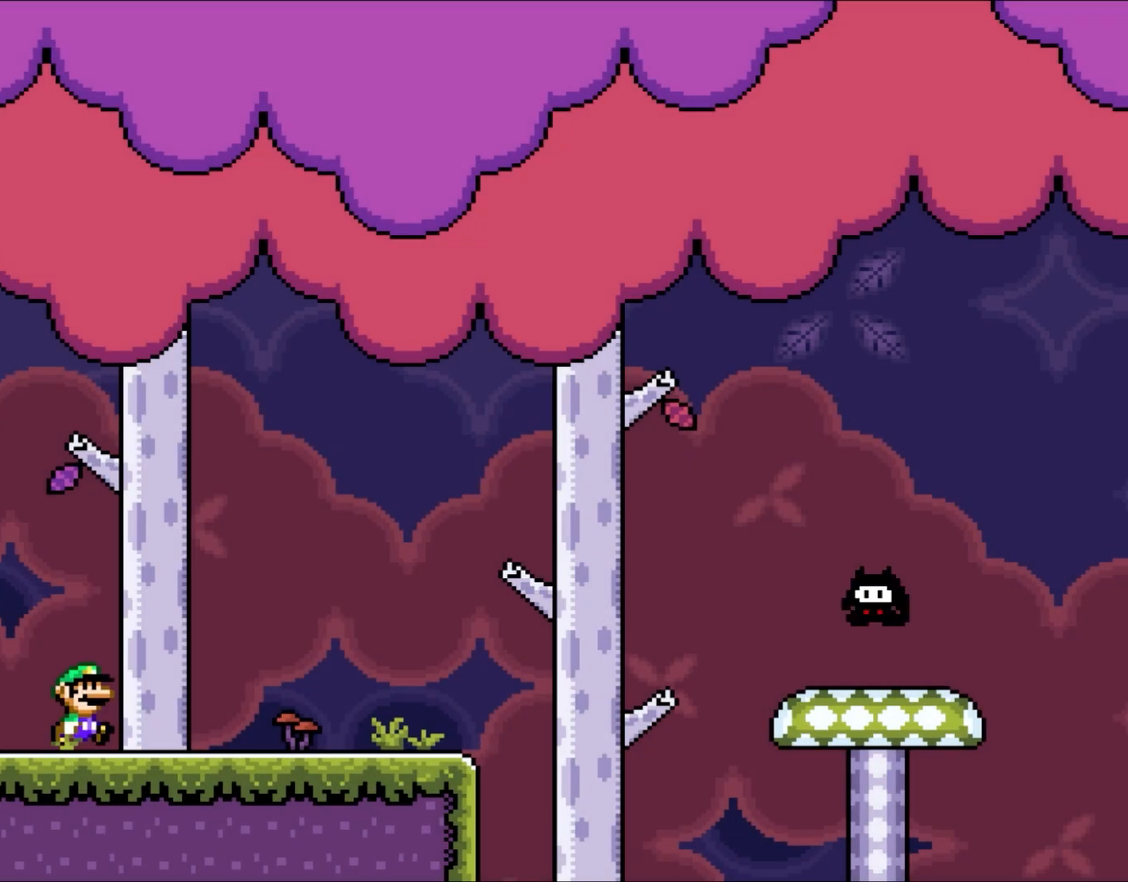
{"buttons": ["Y", "DPAD_RIGHT"], "events": []}
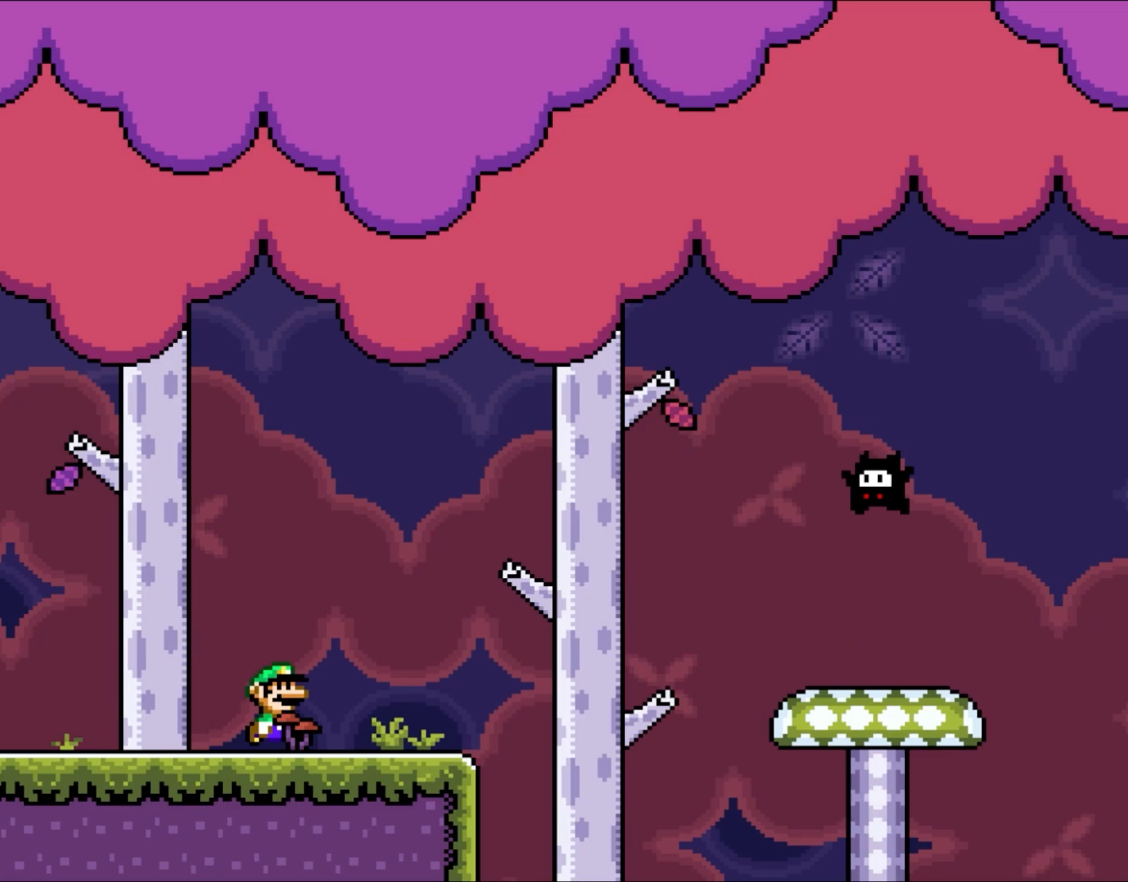
{"buttons": ["B", "Y", "DPAD_RIGHT"], "events": [[417, "B", "down"]]}
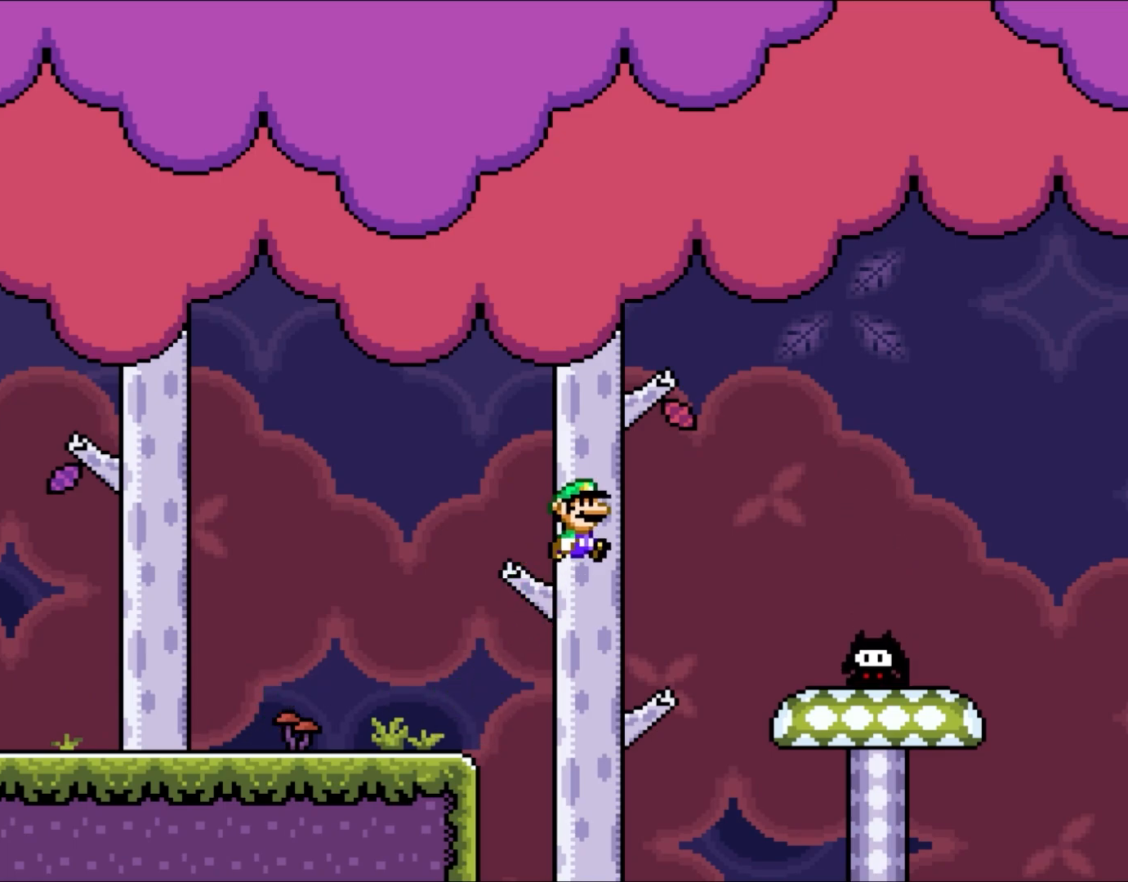
{"buttons": ["B", "Y", "DPAD_UP", "DPAD_LEFT"], "events": [[417, "DPAD_UP", "down"], [500, "DPAD_LEFT", "down"], [500, "DPAD_RIGHT", "up"]]}
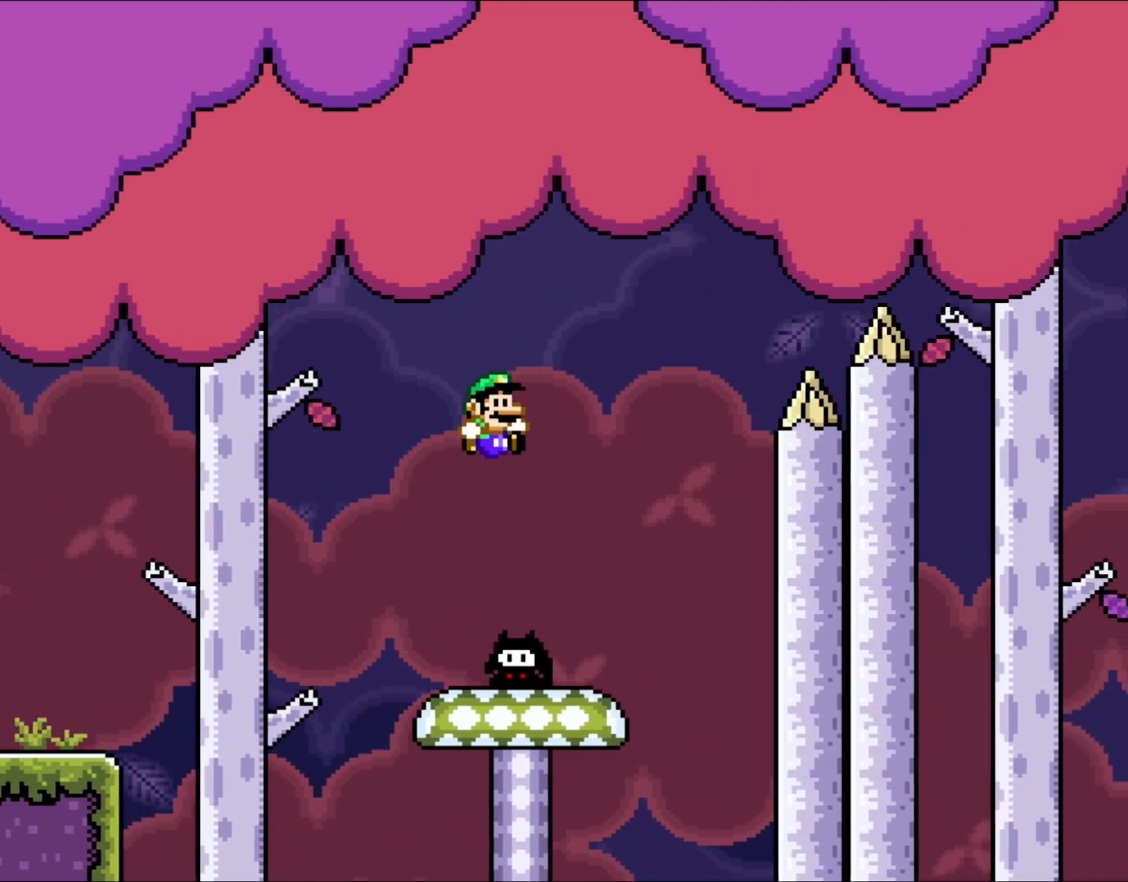
{"buttons": ["B", "Y", "DPAD_RIGHT"], "events": [[67, "DPAD_LEFT", "up"], [67, "DPAD_RIGHT", "down"], [100, "DPAD_UP", "up"]]}
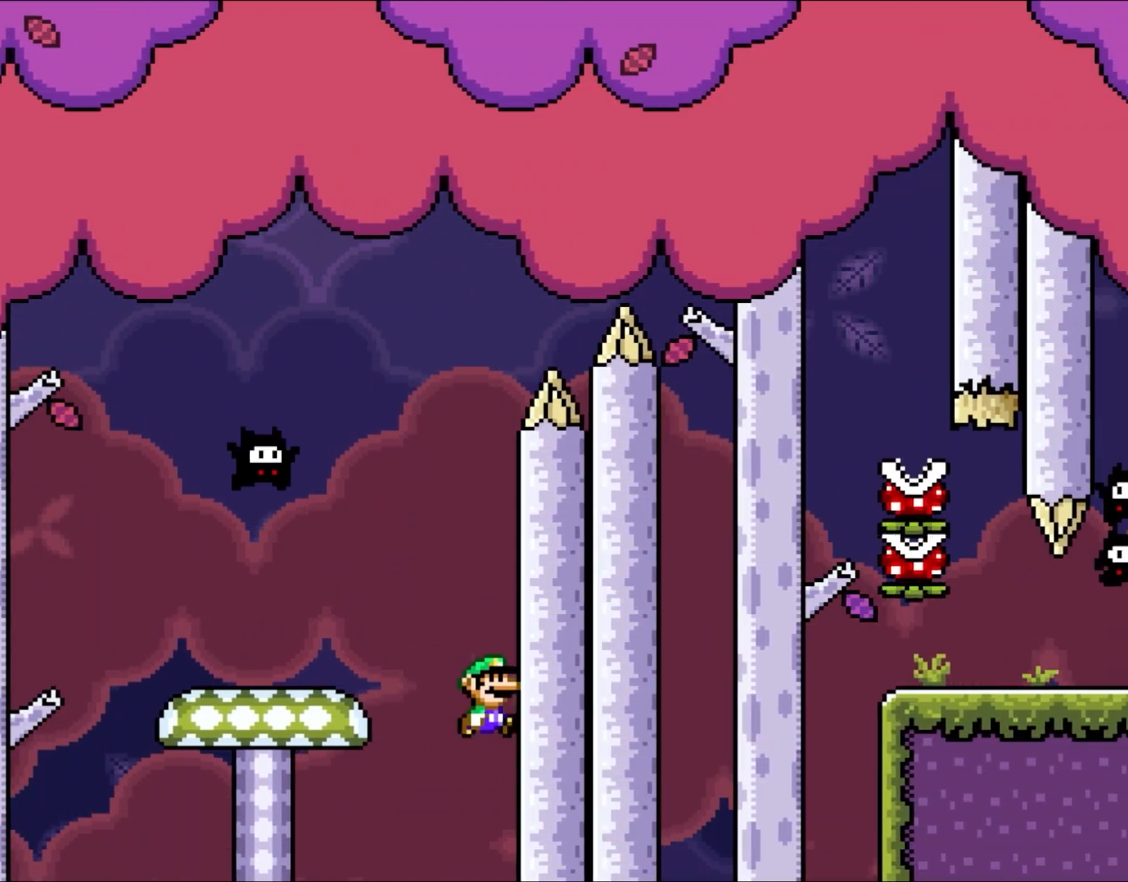
{"buttons": ["B", "Y"], "events": [[183, "B", "up"], [417, "DPAD_RIGHT", "up"], [483, "B", "down"]]}
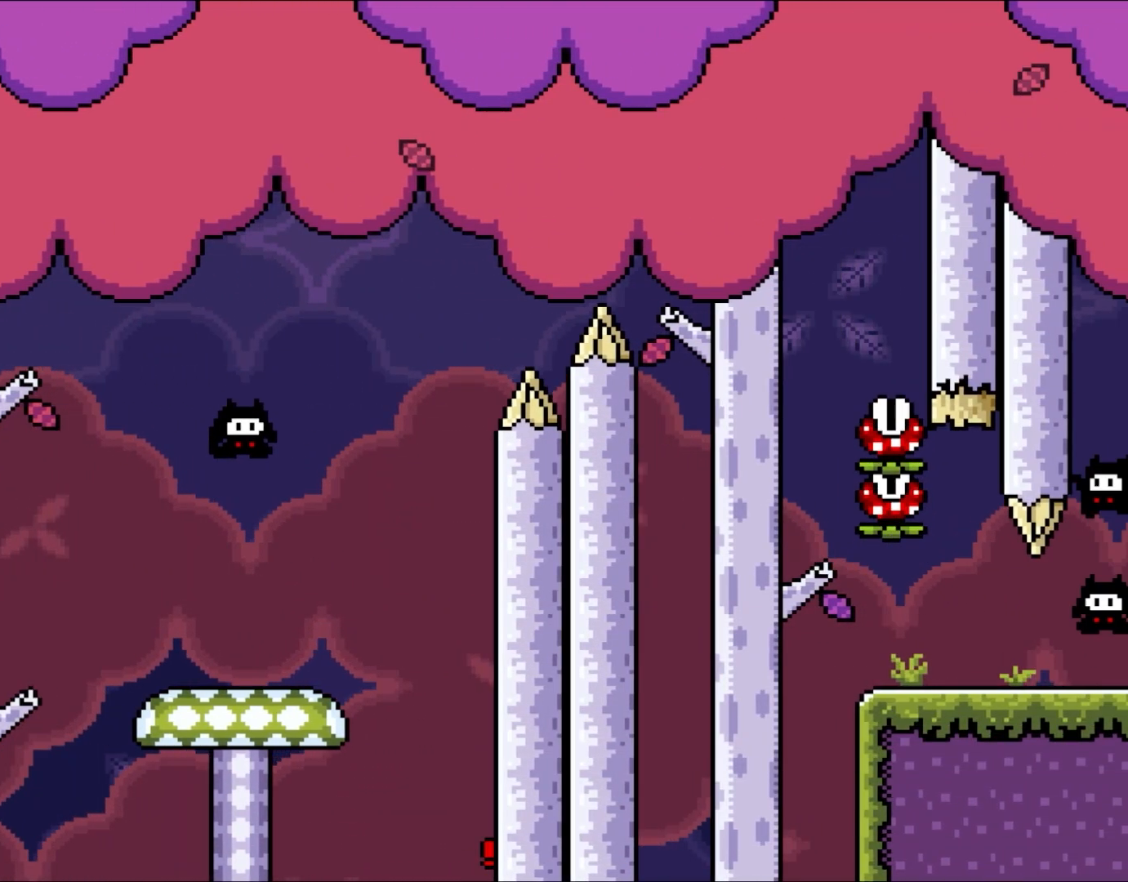
{"buttons": ["B", "Y"], "events": [[117, "B", "up"], [233, "B", "down"], [350, "B", "up"], [417, "B", "down"]]}
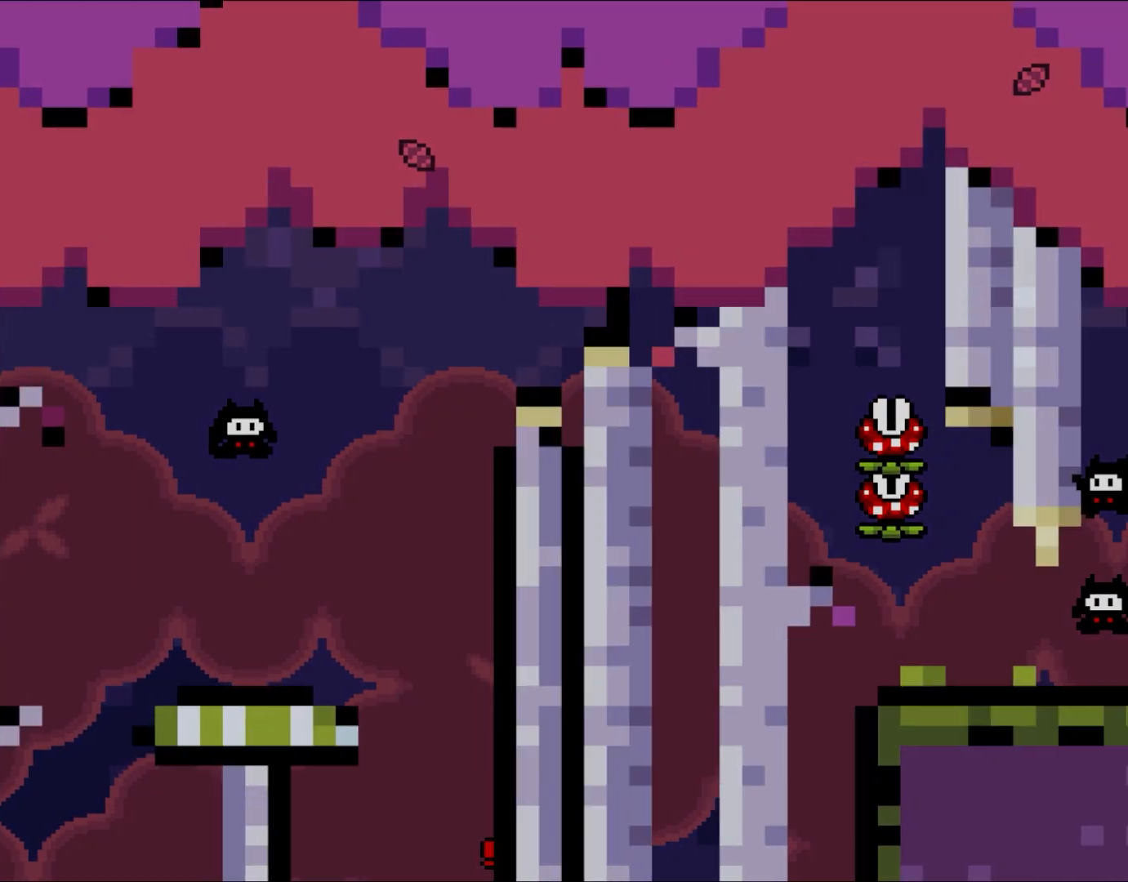
{"buttons": ["Y"], "events": [[67, "B", "up"], [150, "B", "down"], [300, "B", "up"]]}
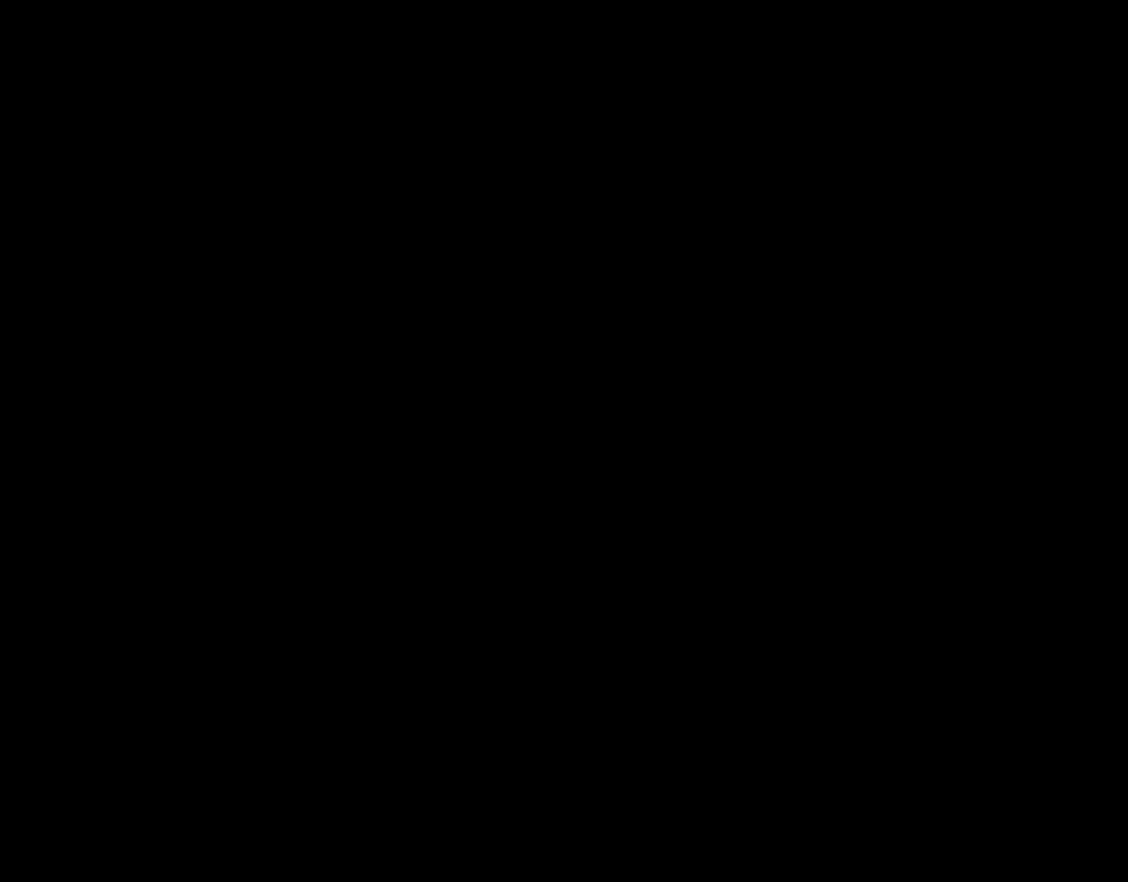
{"buttons": ["Y"], "events": []}
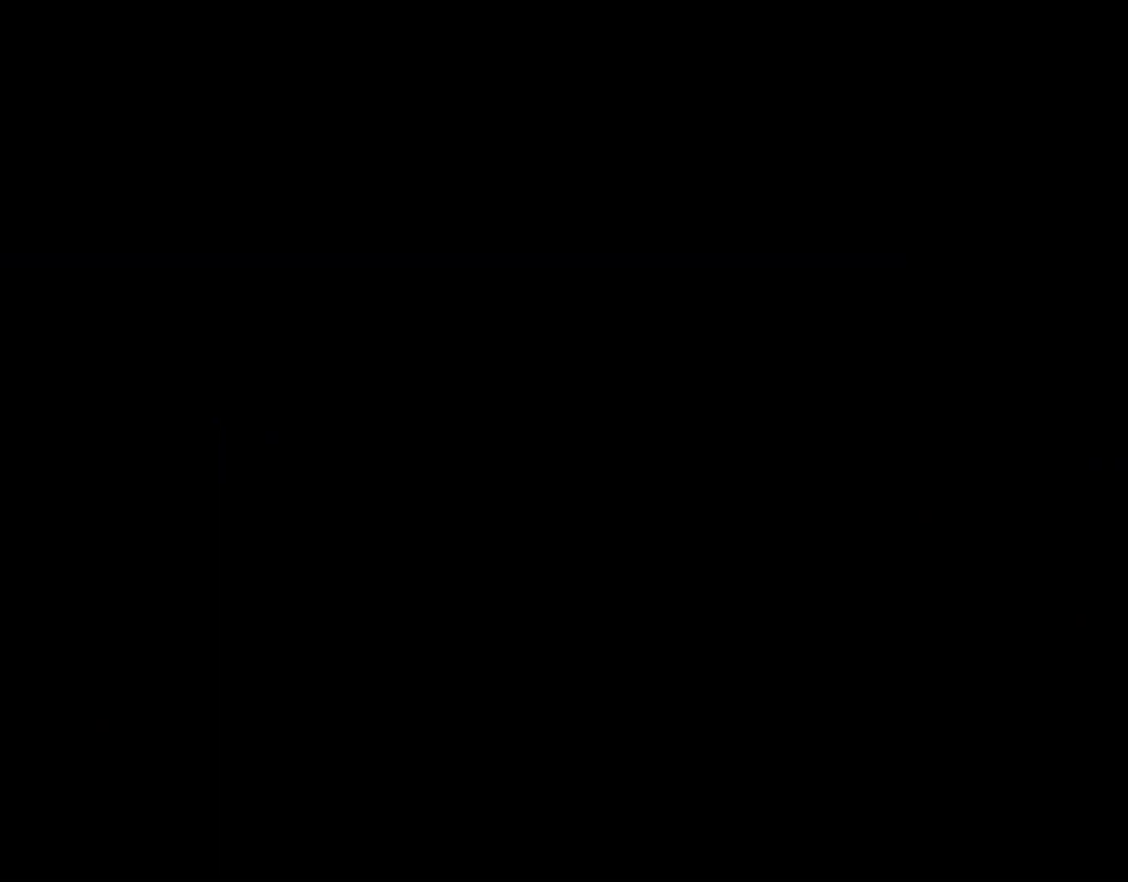
{"buttons": ["Y"], "events": []}
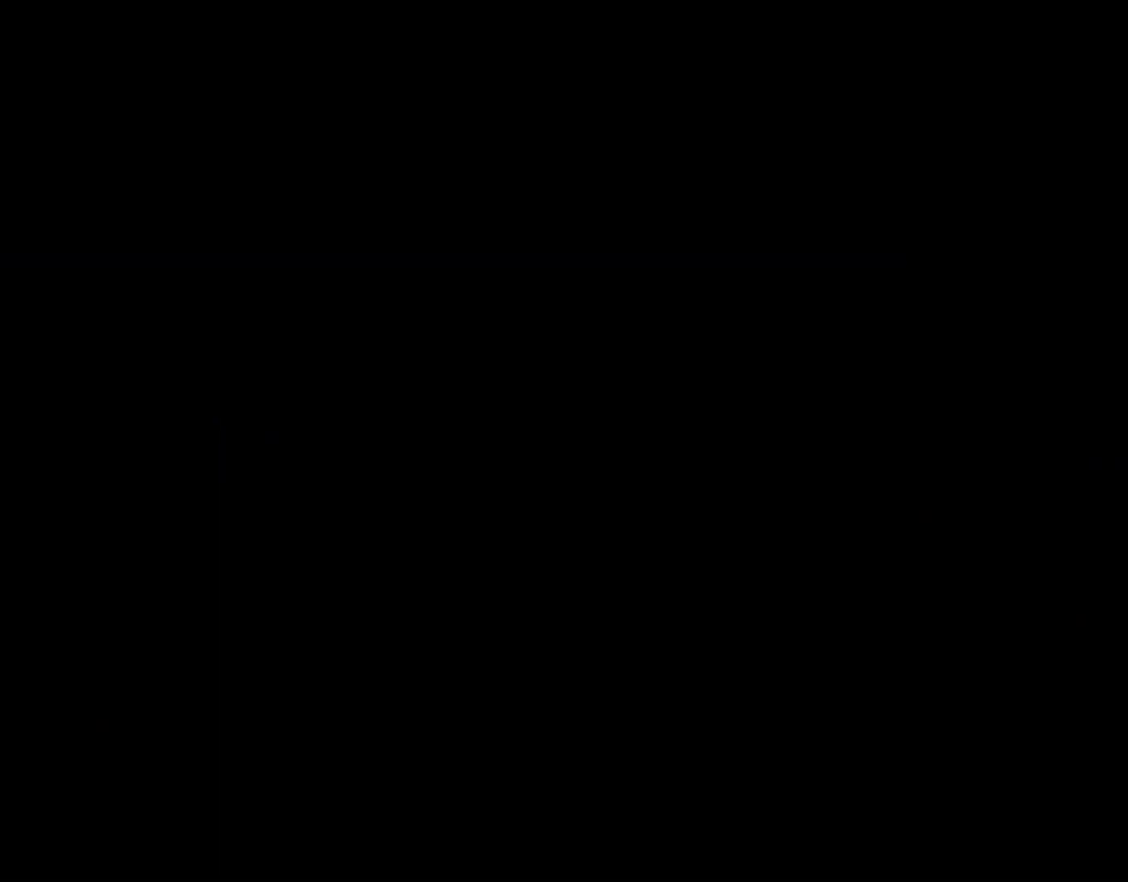
{"buttons": ["Y", "DPAD_RIGHT"], "events": [[100, "DPAD_RIGHT", "down"]]}
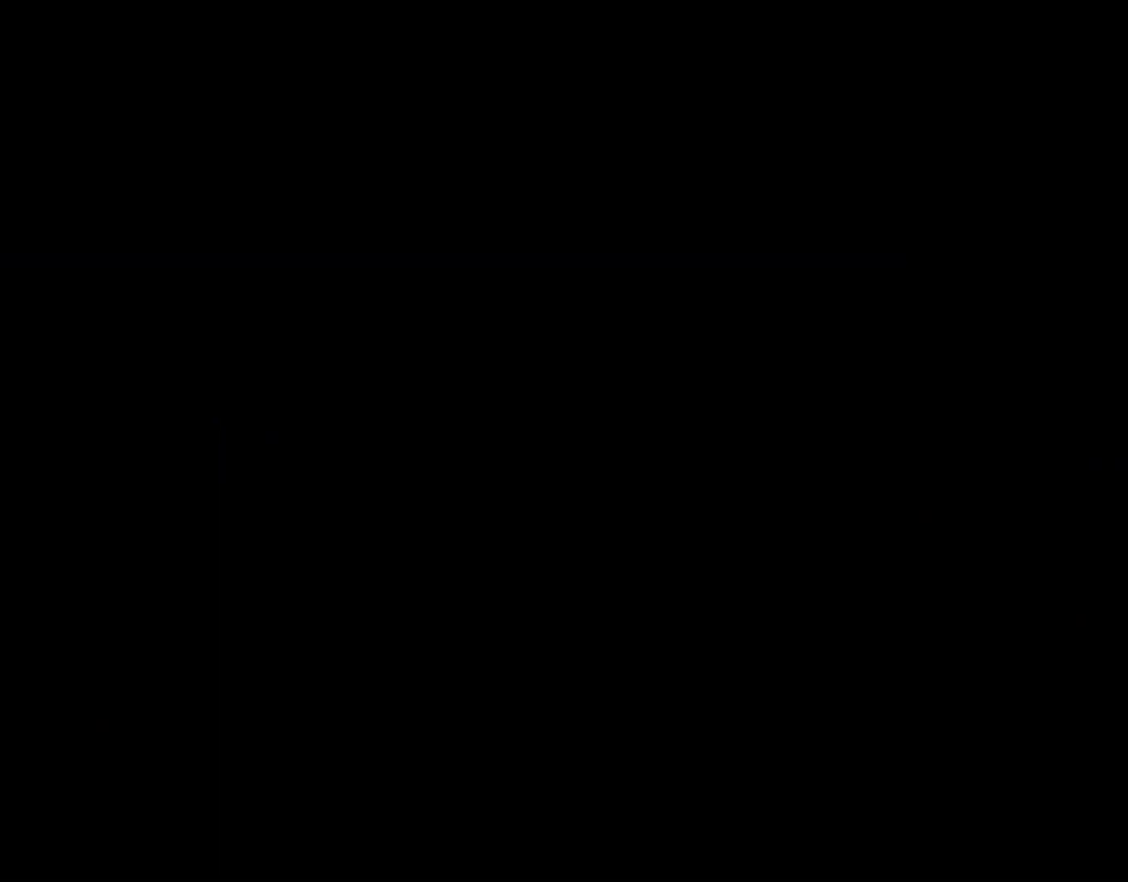
{"buttons": ["Y", "DPAD_RIGHT"], "events": []}
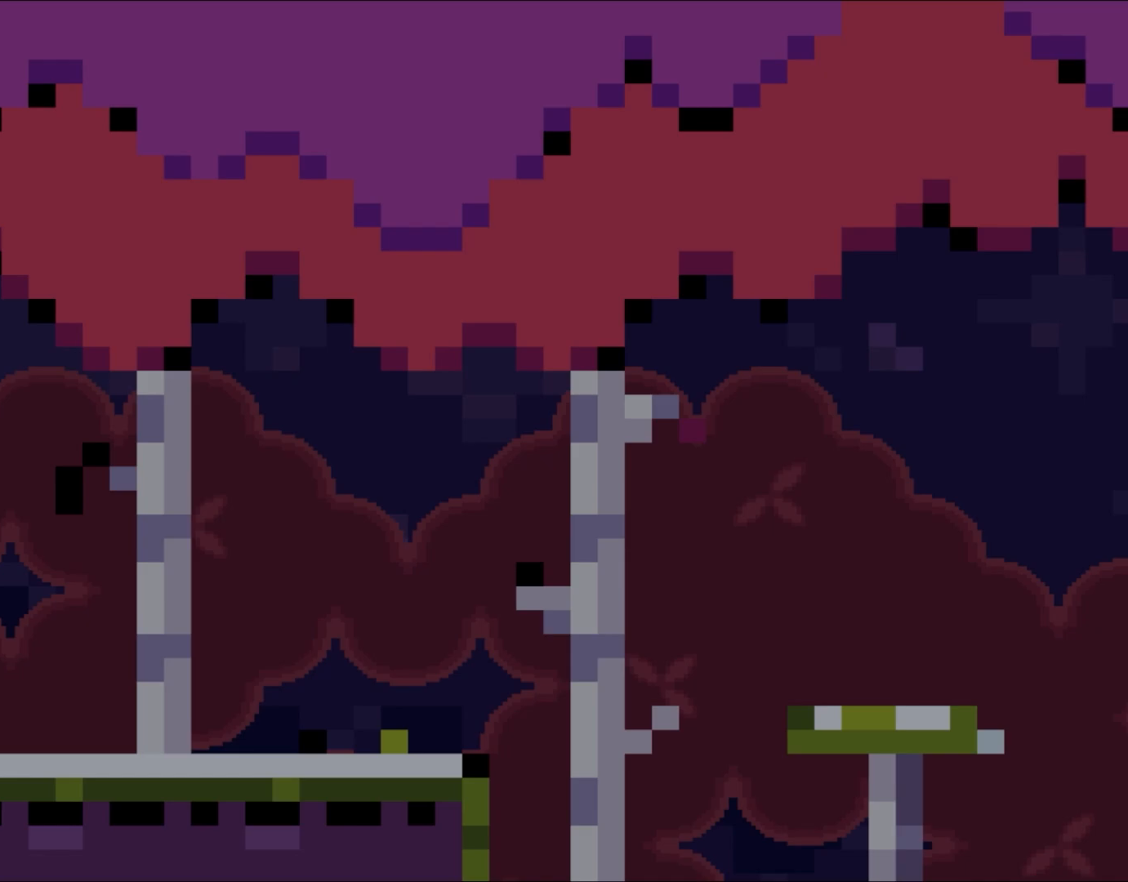
{"buttons": ["X", "DPAD_RIGHT"], "events": [[250, "Y", "up"], [283, "X", "down"]]}
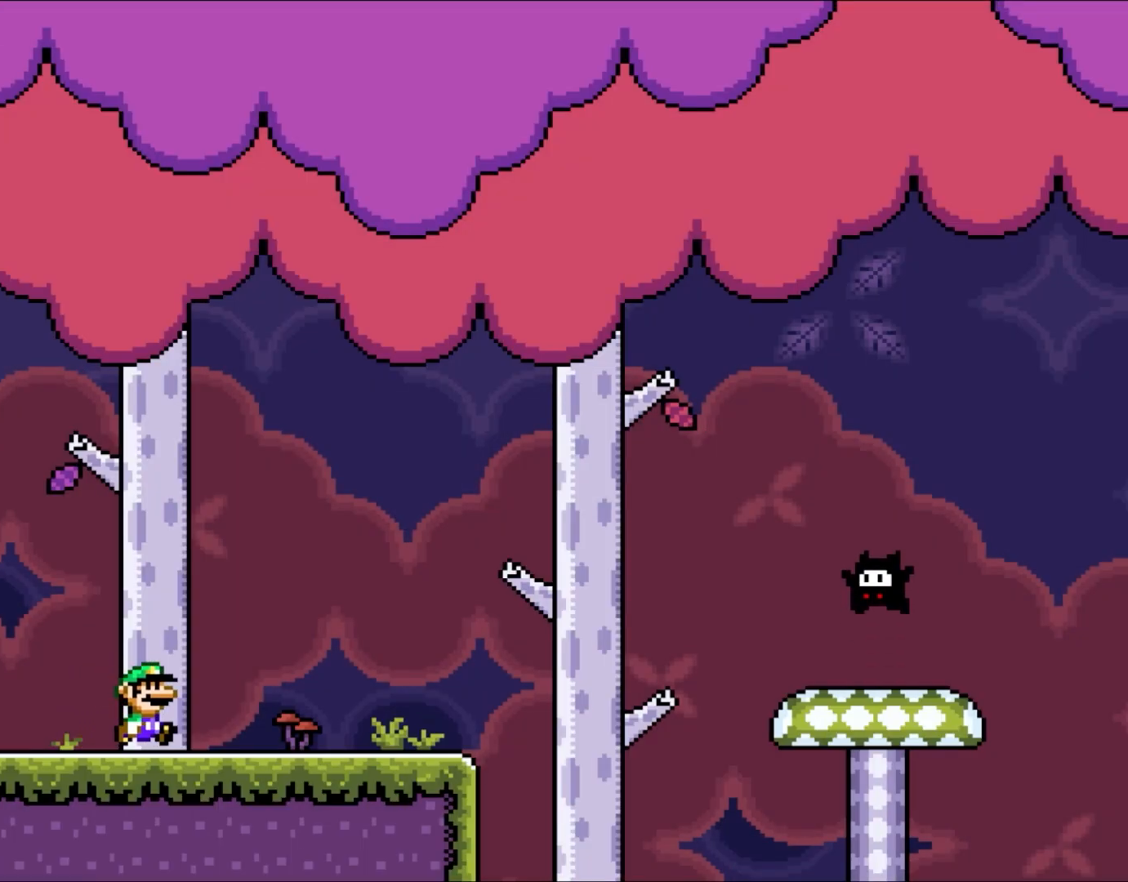
{"buttons": ["Y", "DPAD_RIGHT"], "events": [[83, "X", "up"], [117, "Y", "down"]]}
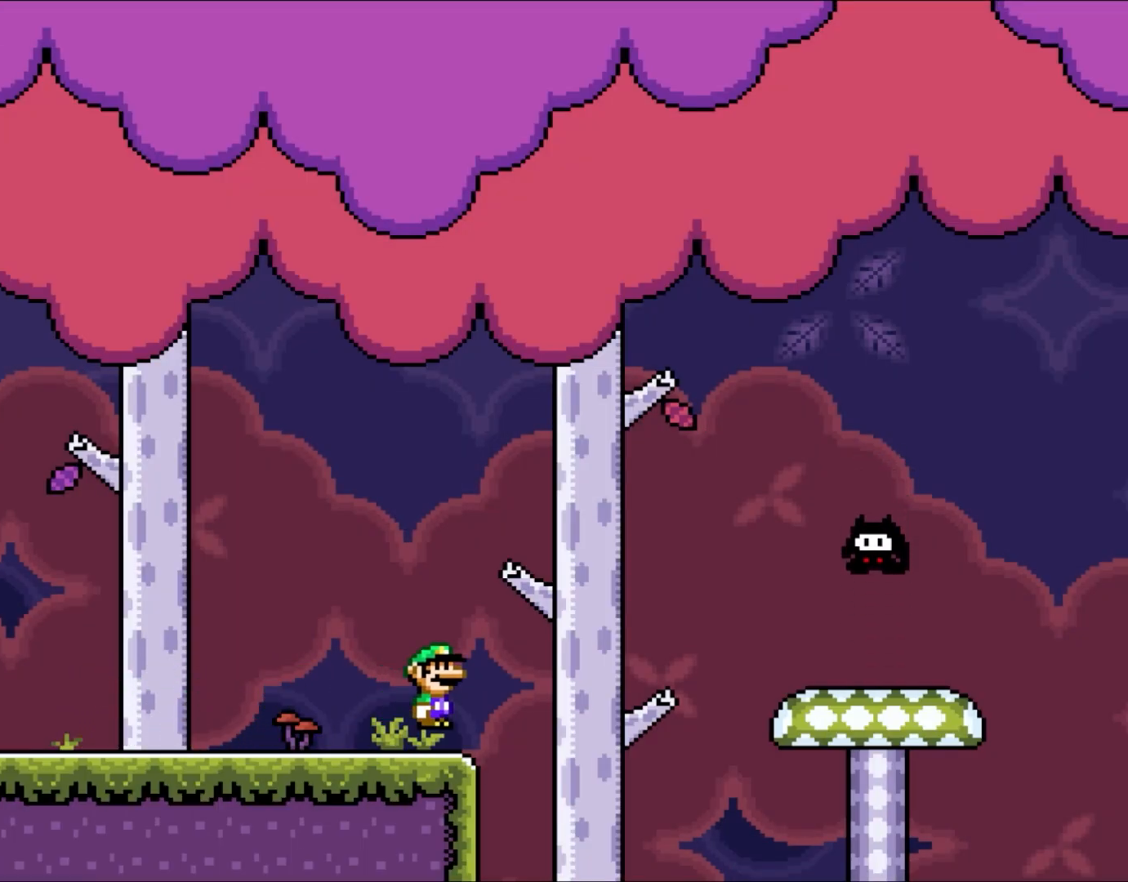
{"buttons": ["Y", "DPAD_RIGHT"], "events": [[100, "B", "down"], [183, "B", "up"], [333, "B", "down"], [417, "B", "up"]]}
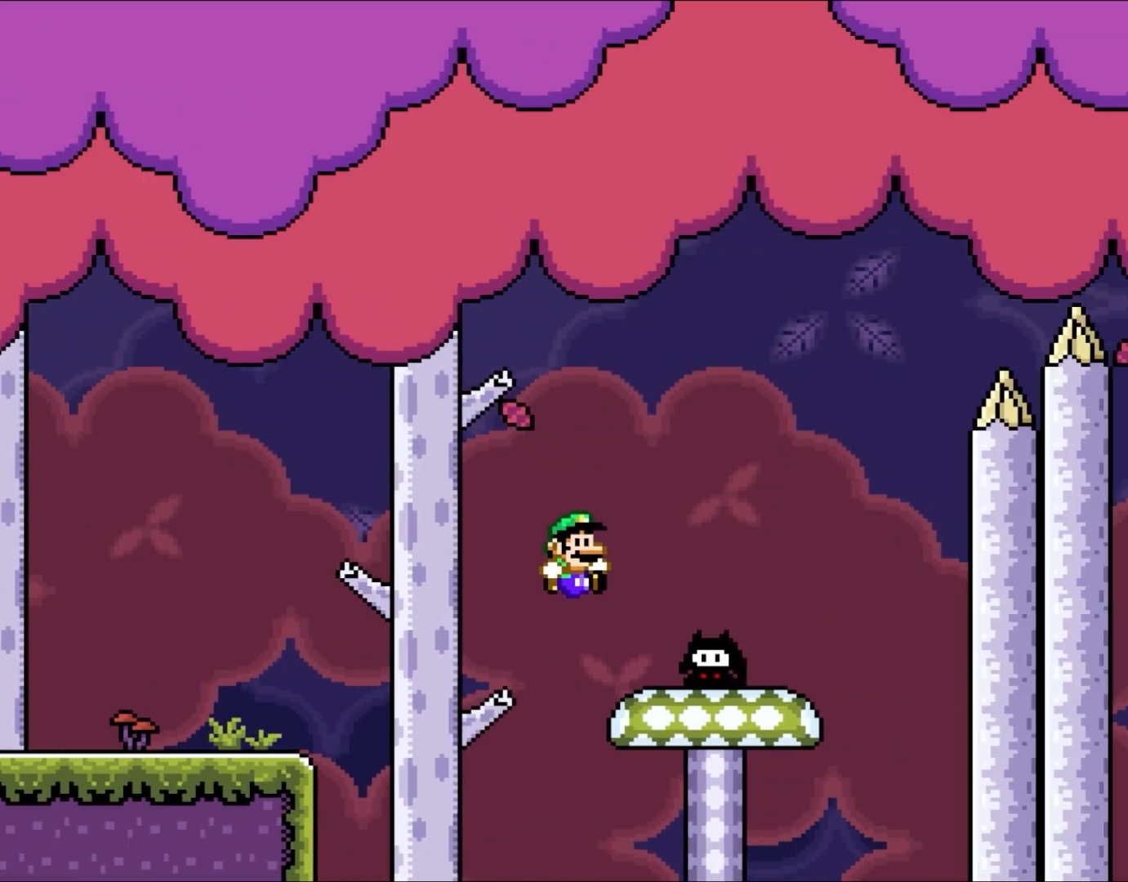
{"buttons": ["B", "Y", "DPAD_RIGHT"], "events": [[133, "DPAD_RIGHT", "up"], [133, "DPAD_UP", "down"], [150, "DPAD_LEFT", "down"], [150, "DPAD_UP", "up"], [283, "B", "down"], [350, "DPAD_LEFT", "up"], [433, "DPAD_RIGHT", "down"]]}
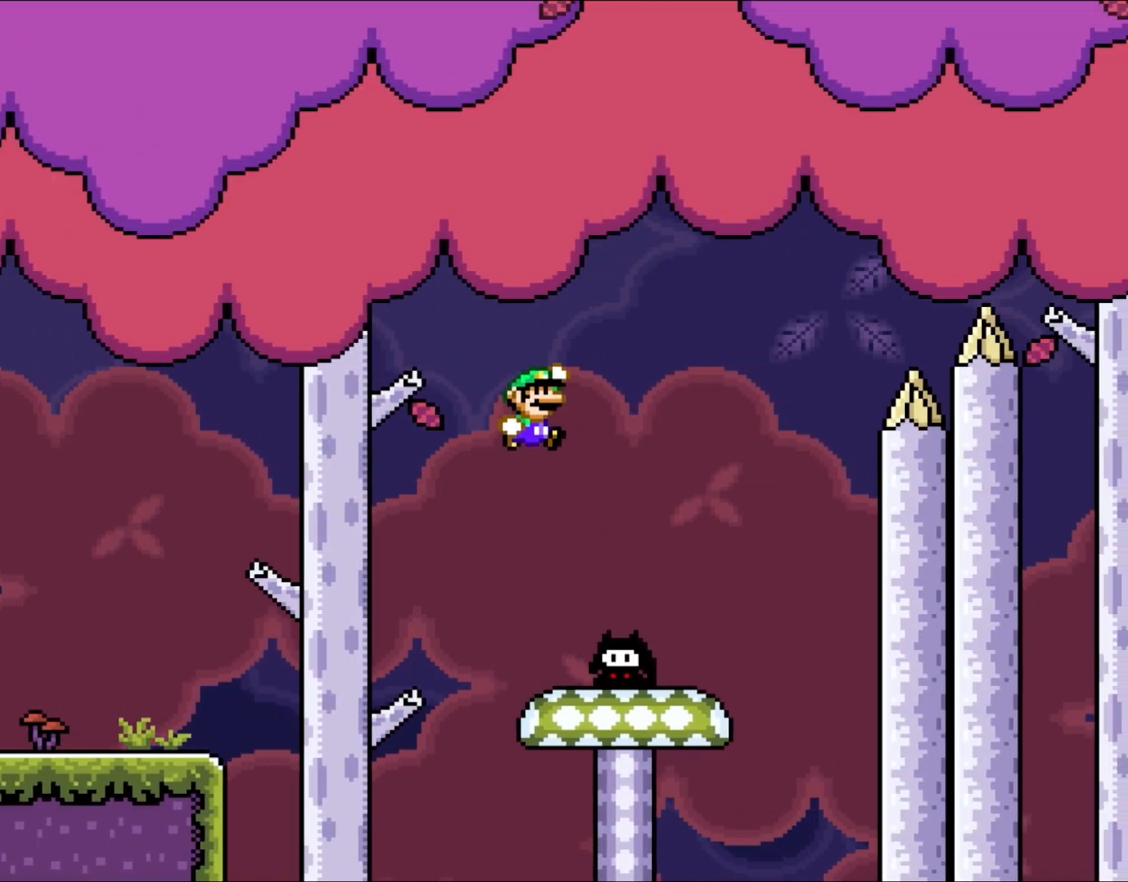
{"buttons": ["B", "Y", "DPAD_RIGHT"], "events": [[183, "DPAD_RIGHT", "up"], [383, "DPAD_RIGHT", "down"]]}
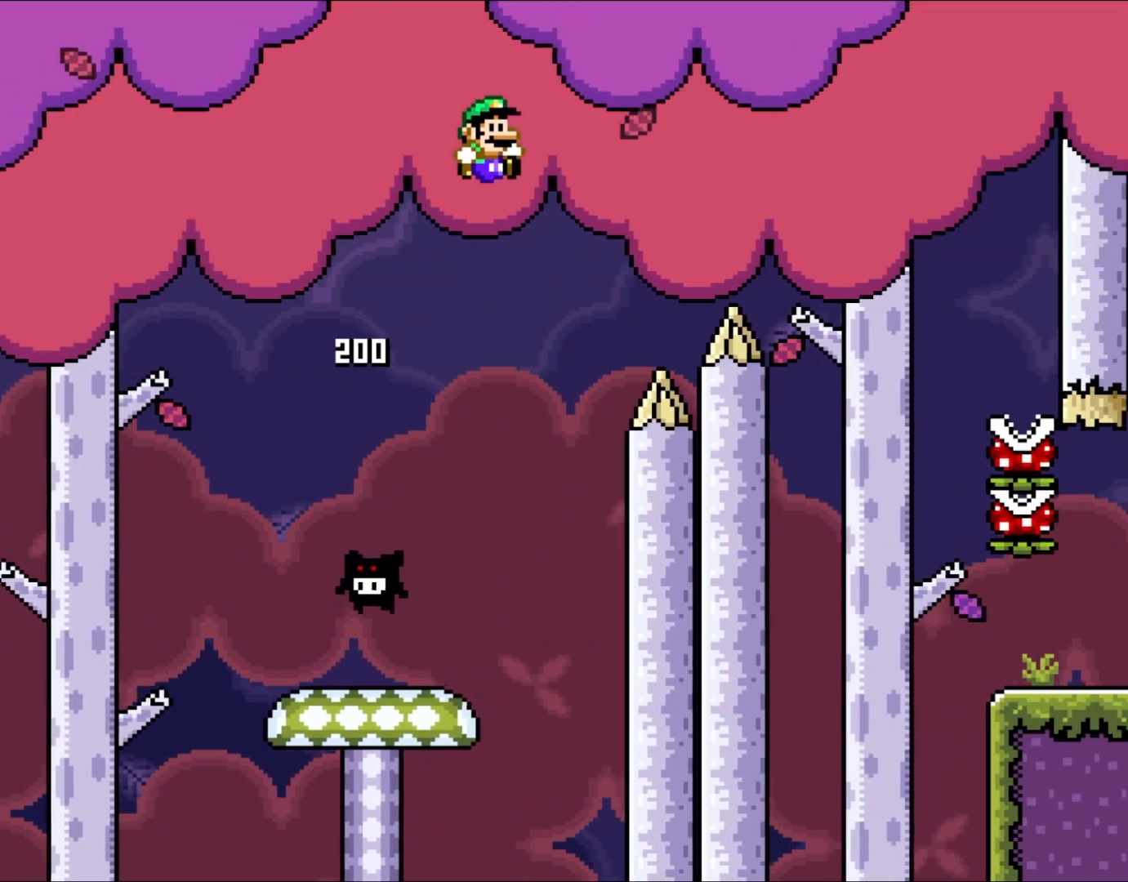
{"buttons": ["B", "Y", "DPAD_RIGHT"], "events": []}
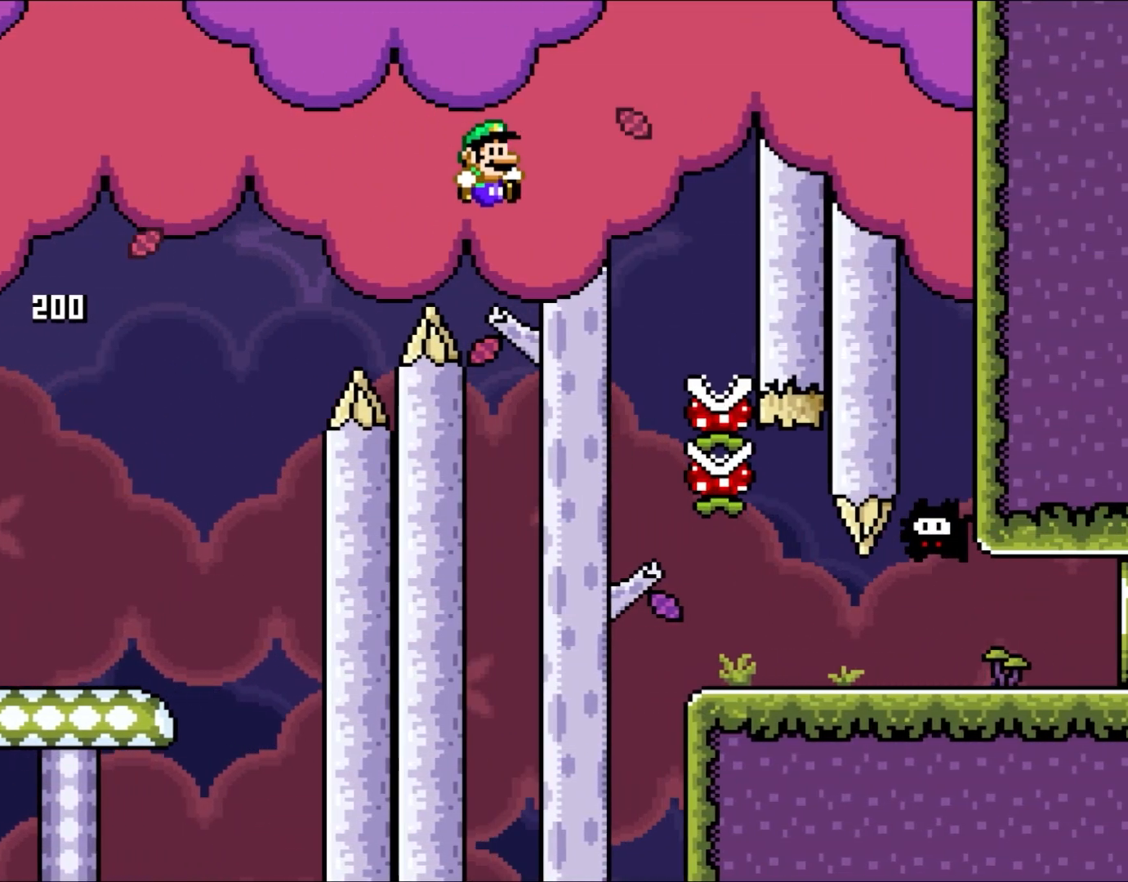
{"buttons": ["Y", "DPAD_RIGHT"], "events": [[217, "B", "up"], [300, "DPAD_RIGHT", "up"], [300, "DPAD_UP", "down"], [317, "DPAD_LEFT", "down"], [383, "DPAD_LEFT", "up"], [417, "DPAD_RIGHT", "down"], [417, "DPAD_UP", "up"]]}
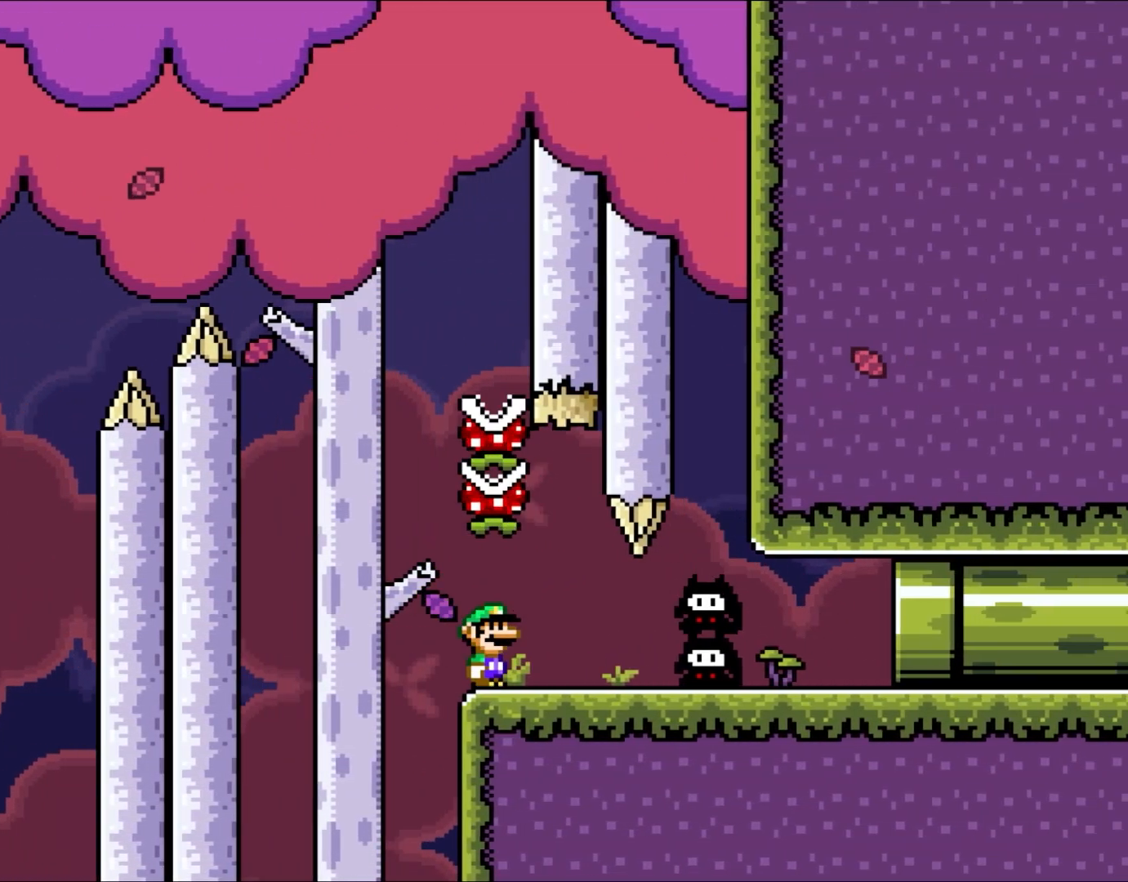
{"buttons": ["Y"], "events": [[183, "DPAD_UP", "down"], [217, "DPAD_RIGHT", "up"], [267, "DPAD_LEFT", "down"], [267, "DPAD_UP", "up"], [417, "DPAD_LEFT", "up"]]}
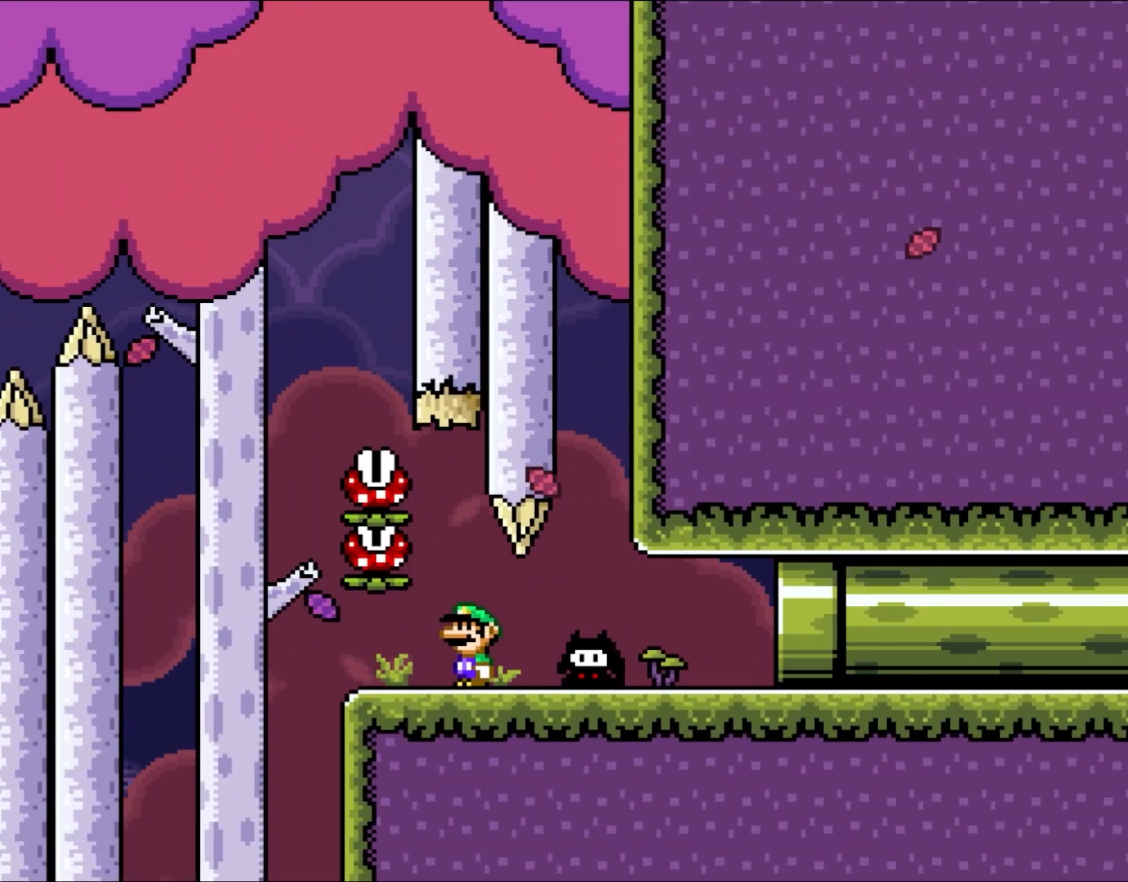
{"buttons": ["Y"], "events": [[250, "DPAD_RIGHT", "down"], [483, "DPAD_RIGHT", "up"]]}